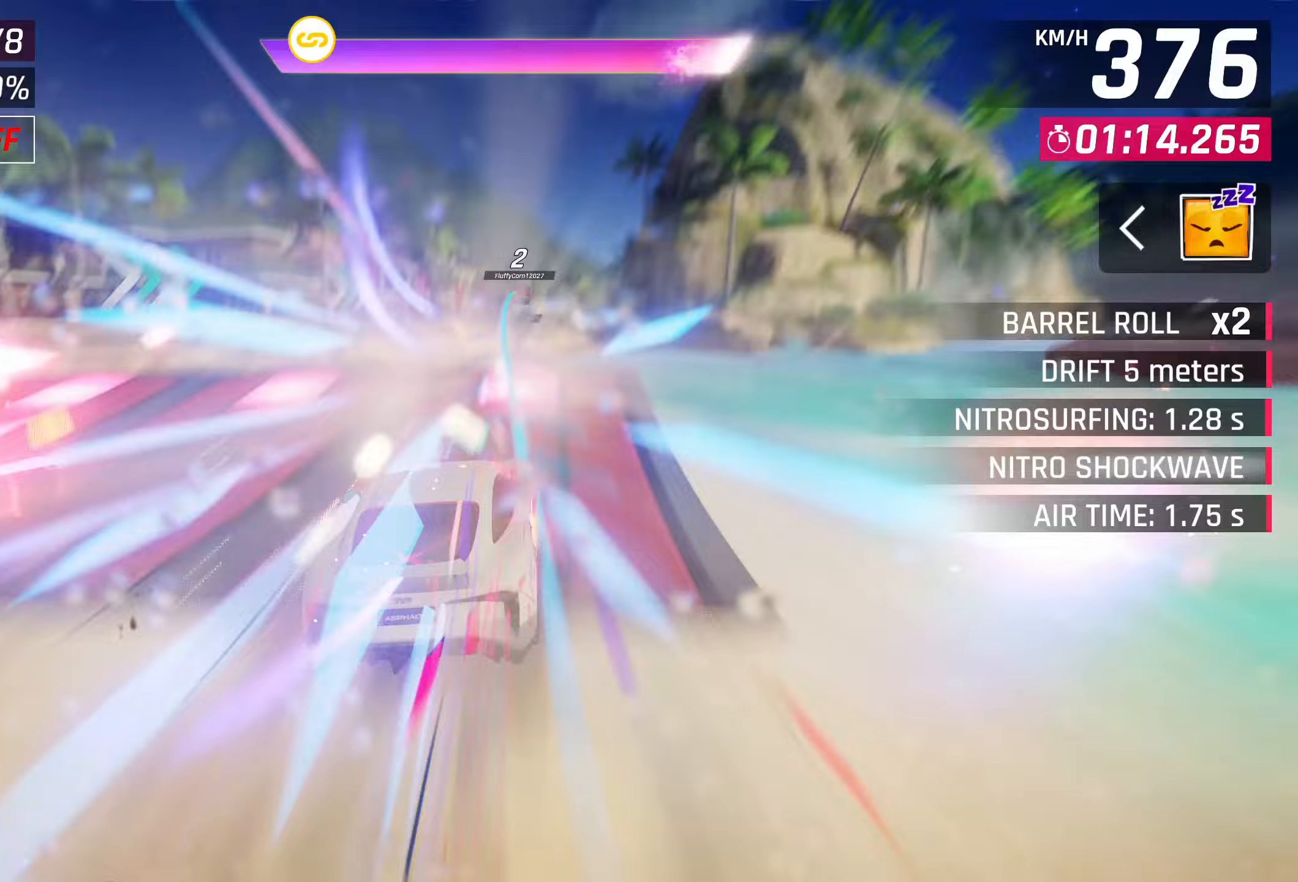
Gameplay with a controller (PlayStation layout); each line is a JSON object with the inputs held at the frame after it. "events" lists button and stick changes between this image and that frame as [ms after this image, input, new state], when the widget could be followed in between.
{"buttons": [], "left_stick": "center", "right_stick": "center", "events": [[183, "CROSS", "up"], [183, "R1", "up"], [267, "left_stick", "center"]]}
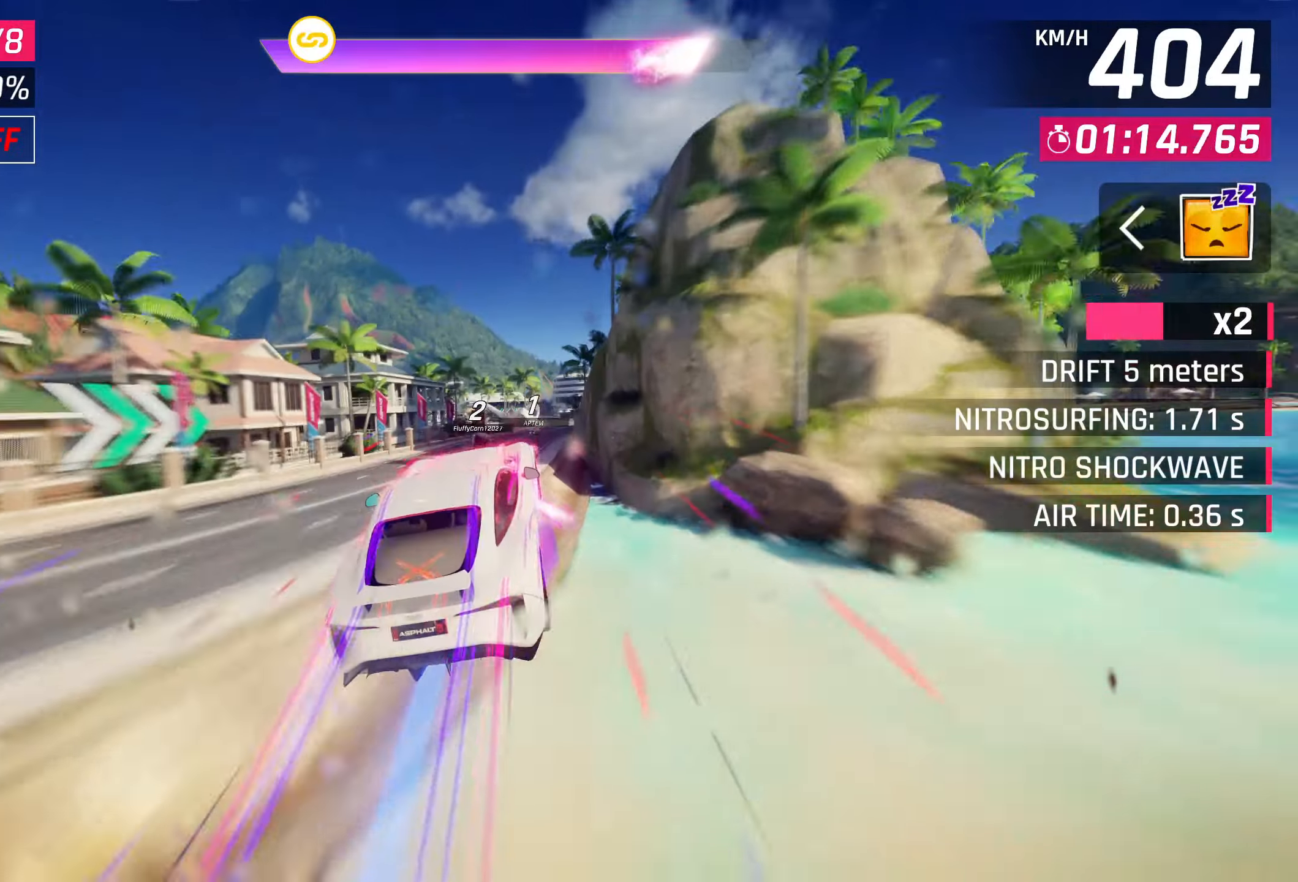
{"buttons": [], "left_stick": "right", "right_stick": "center", "events": [[200, "left_stick", "right"]]}
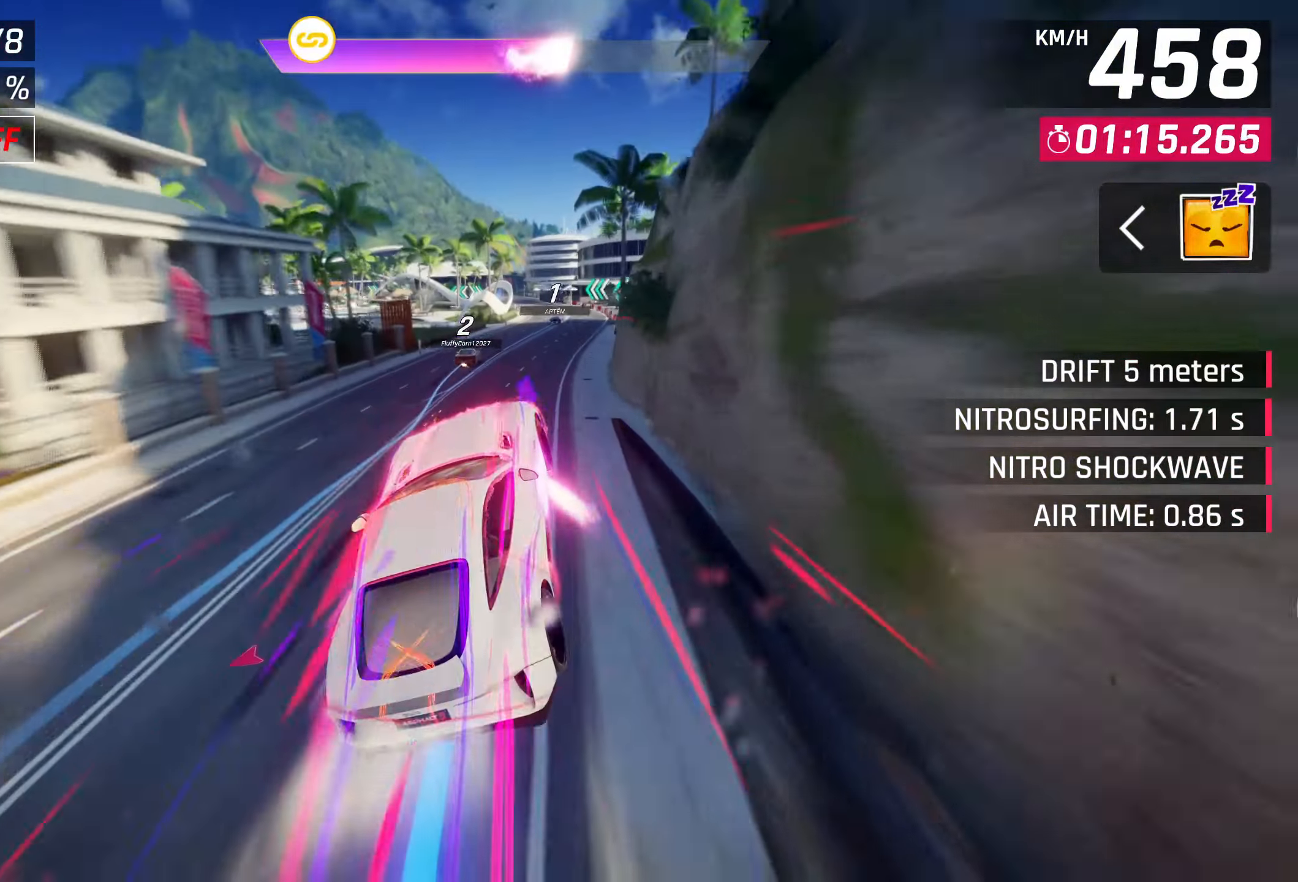
{"buttons": [], "left_stick": "center", "right_stick": "center", "events": [[267, "SQUARE", "down"], [333, "CROSS", "down"], [333, "SQUARE", "up"], [467, "CROSS", "up"], [500, "left_stick", "center"]]}
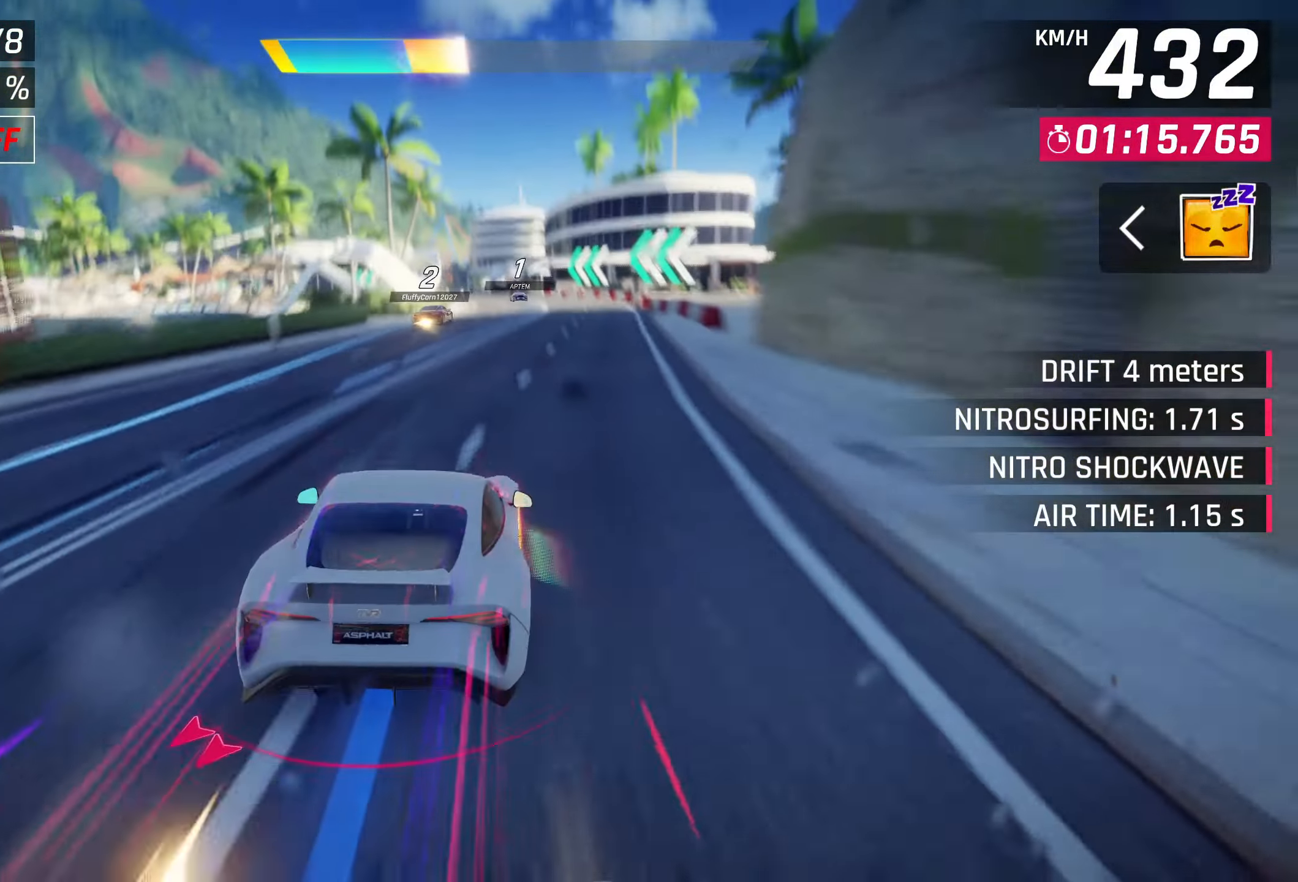
{"buttons": ["CROSS"], "left_stick": "center", "right_stick": "center", "events": [[83, "SQUARE", "down"], [167, "CROSS", "down"], [167, "SQUARE", "up"], [283, "CROSS", "up"], [433, "SQUARE", "down"], [450, "CROSS", "down"], [450, "SQUARE", "up"]]}
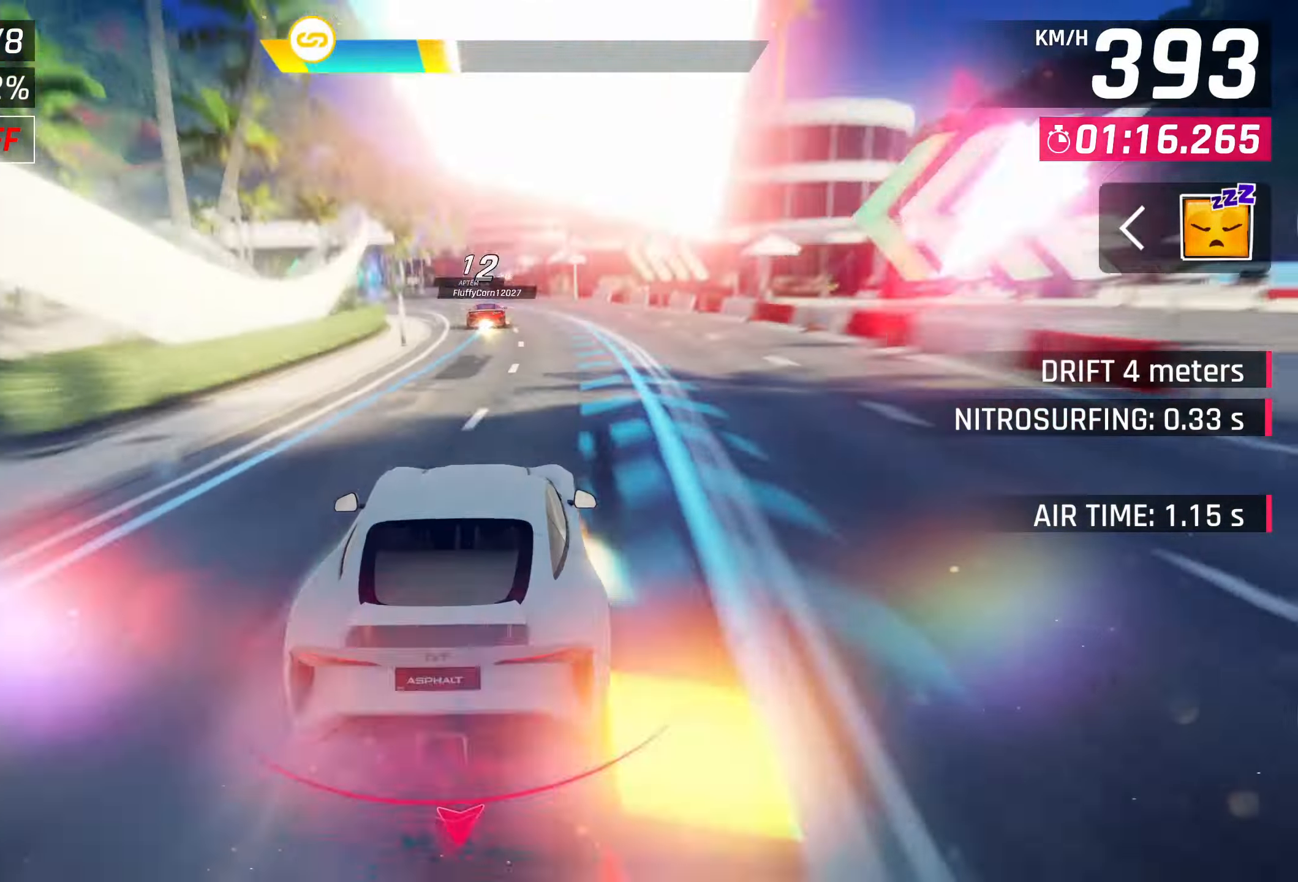
{"buttons": [], "left_stick": "left", "right_stick": "center", "events": [[133, "CROSS", "up"], [217, "SQUARE", "down"], [283, "SQUARE", "up"], [333, "CROSS", "down"], [500, "CROSS", "up"], [500, "left_stick", "left"]]}
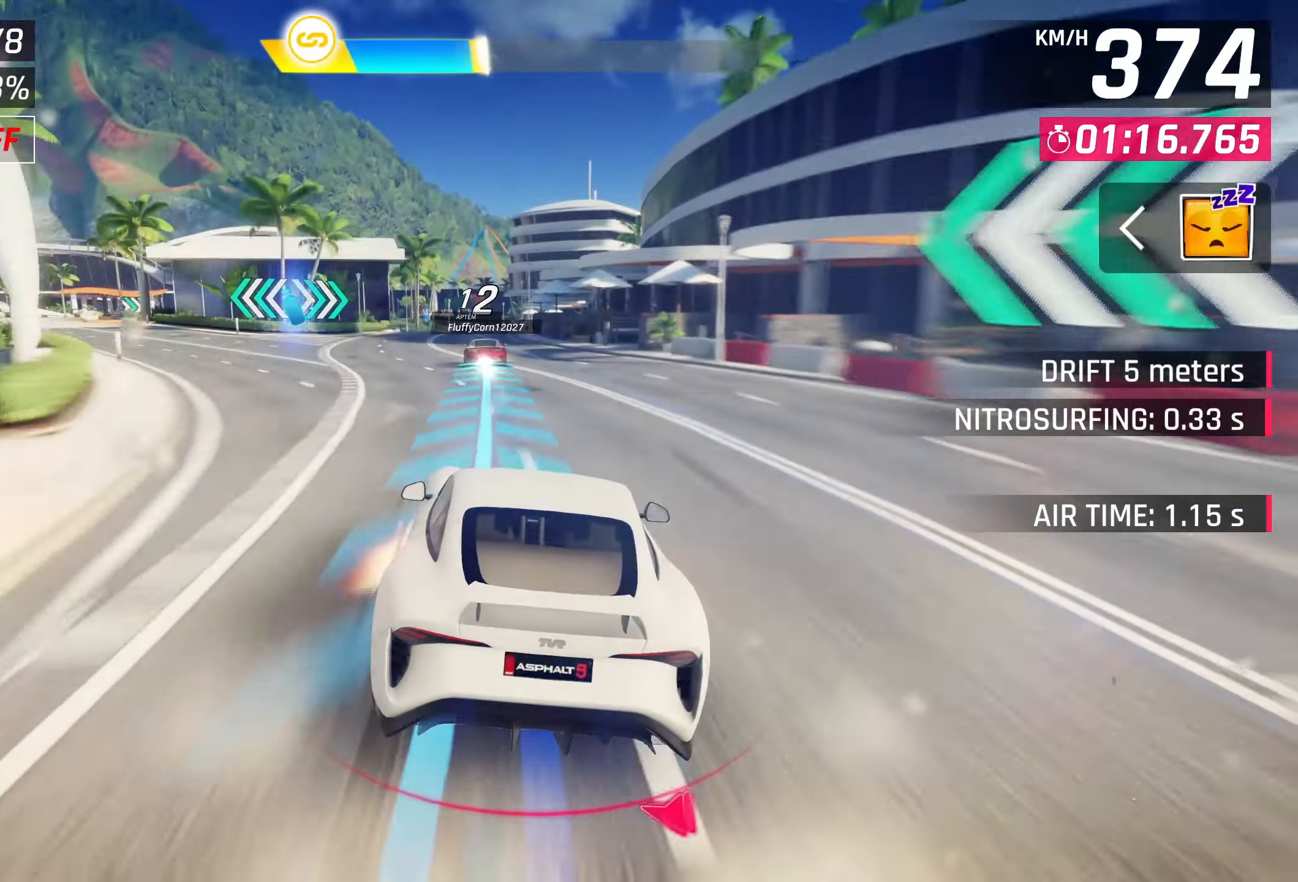
{"buttons": ["SQUARE"], "left_stick": "center", "right_stick": "center", "events": [[133, "SQUARE", "down"], [200, "CROSS", "down"], [200, "SQUARE", "up"], [333, "CROSS", "up"], [483, "SQUARE", "down"], [500, "left_stick", "center"]]}
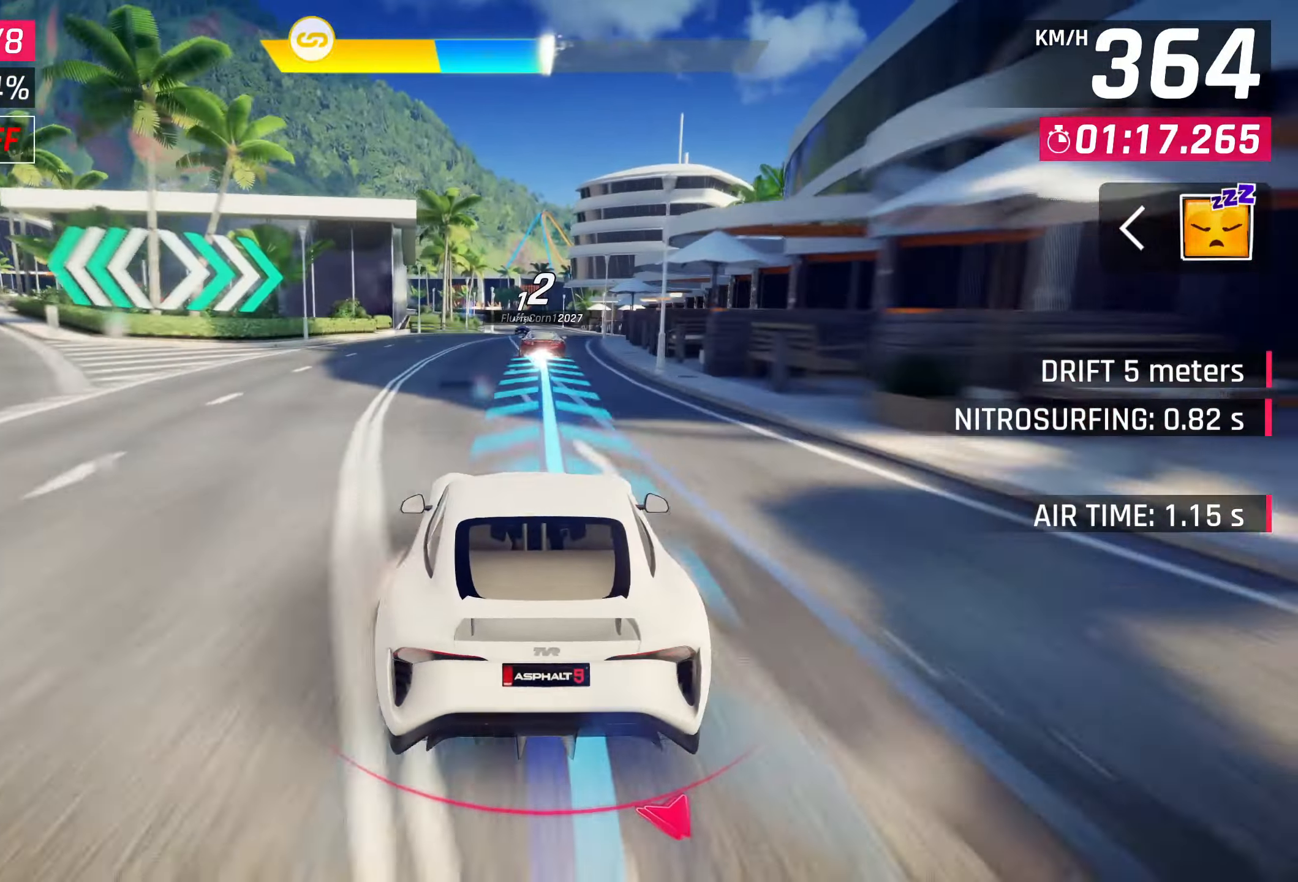
{"buttons": ["CROSS"], "left_stick": "center", "right_stick": "center", "events": [[50, "CROSS", "down"], [50, "SQUARE", "up"], [200, "CROSS", "up"], [200, "left_stick", "right"], [350, "SQUARE", "down"], [367, "left_stick", "center"], [400, "SQUARE", "up"], [417, "CROSS", "down"]]}
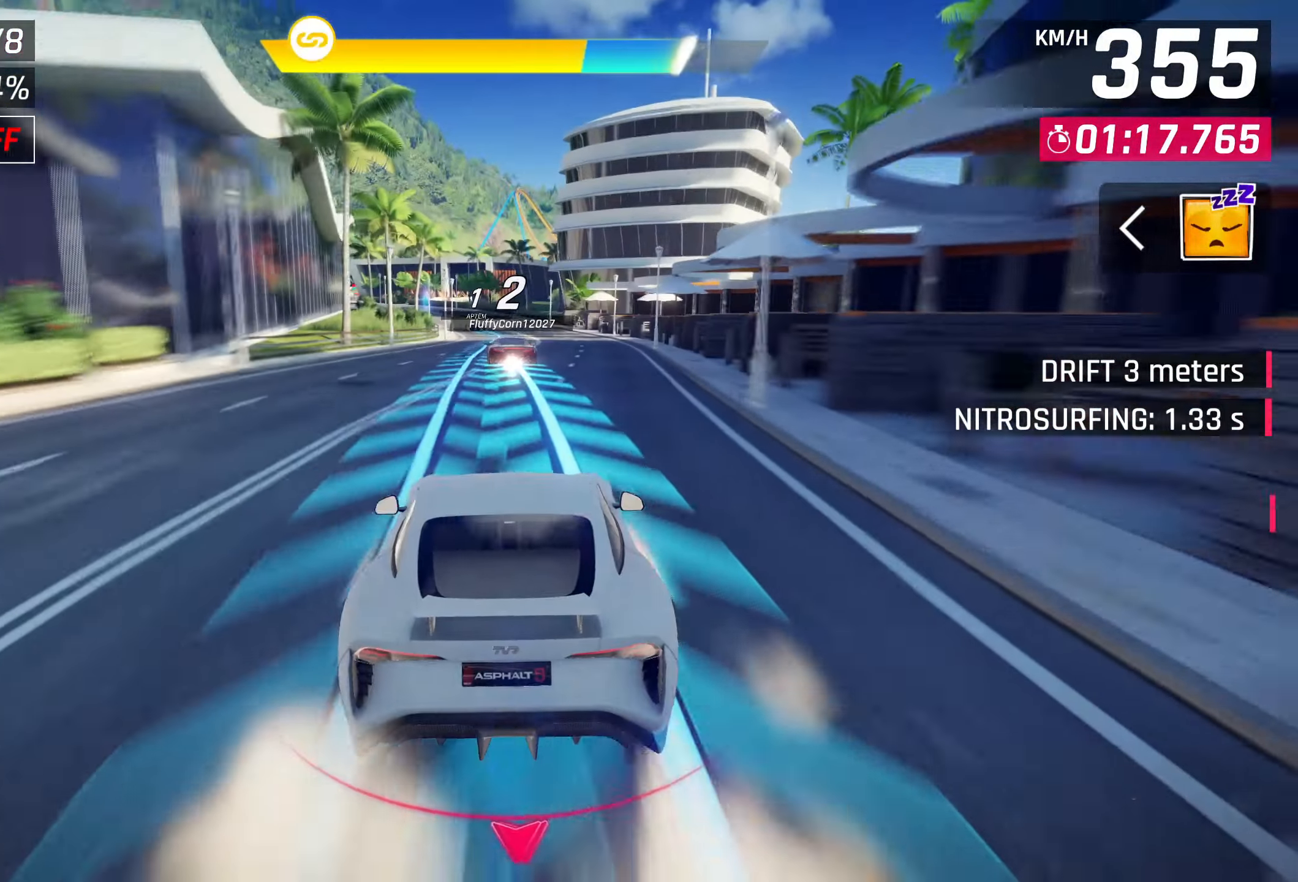
{"buttons": [], "left_stick": "center", "right_stick": "center", "events": [[50, "CROSS", "up"], [183, "SQUARE", "down"], [233, "CROSS", "down"], [233, "SQUARE", "up"], [367, "CROSS", "up"]]}
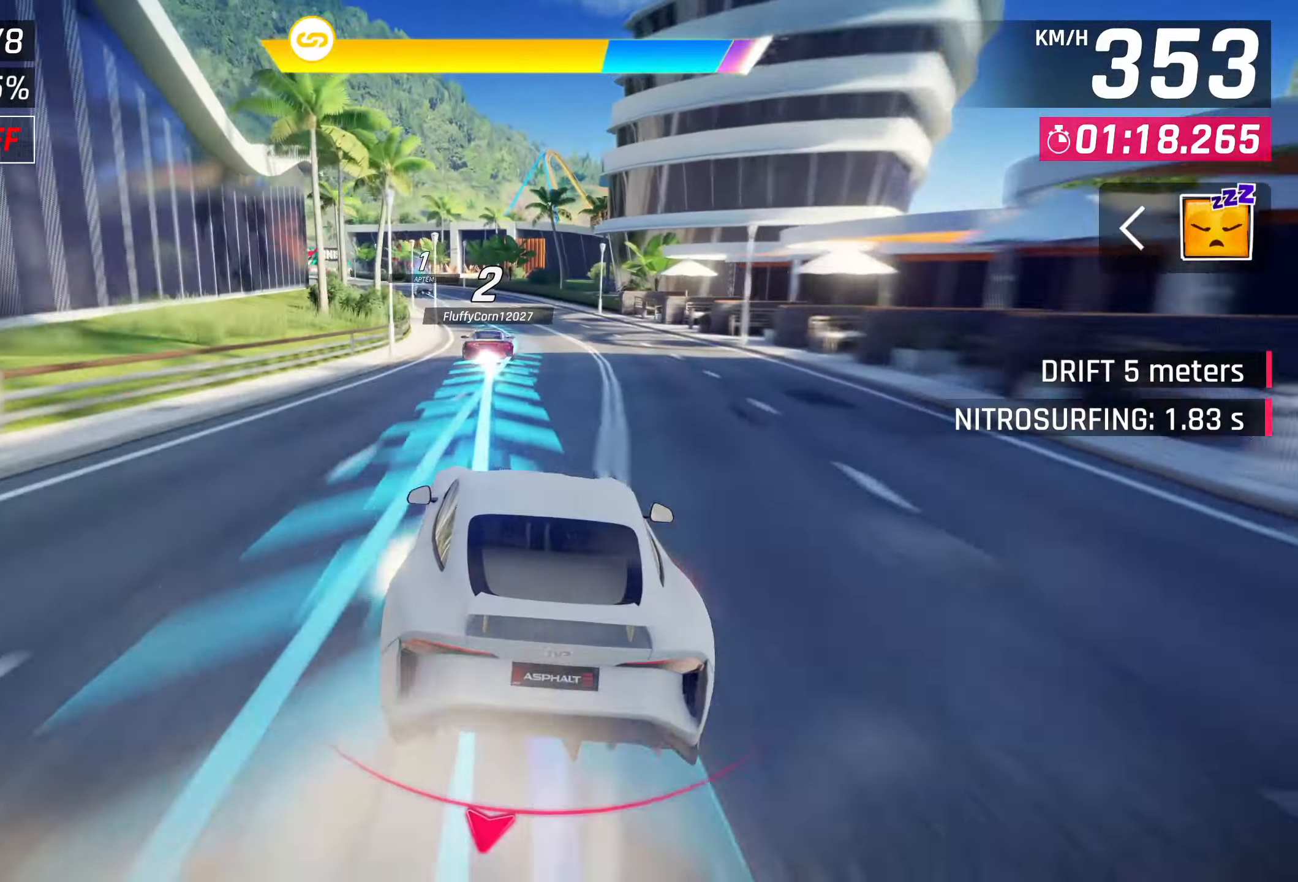
{"buttons": [], "left_stick": "left", "right_stick": "center", "events": [[317, "left_stick", "left"], [367, "CROSS", "down"], [450, "CROSS", "up"]]}
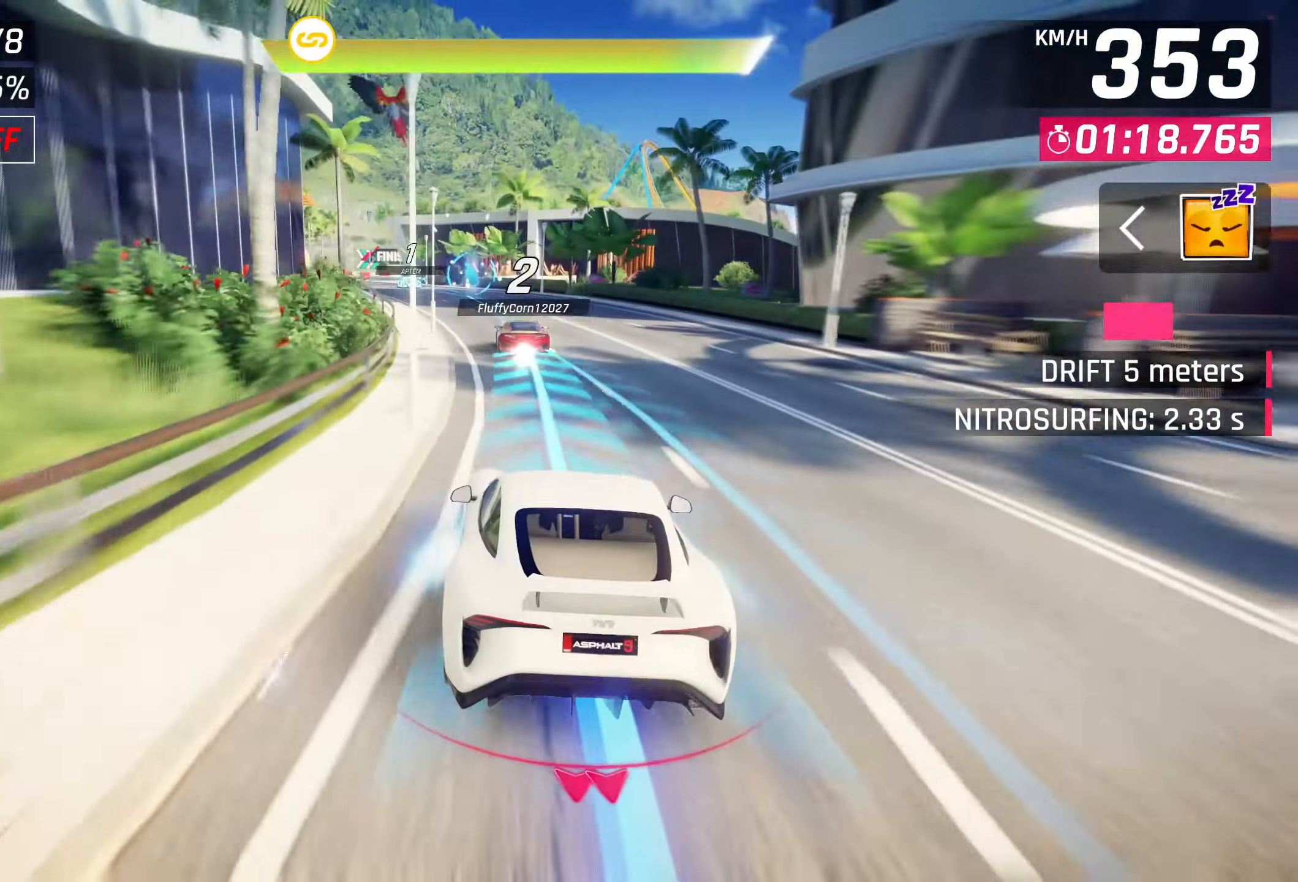
{"buttons": [], "left_stick": "left", "right_stick": "center", "events": []}
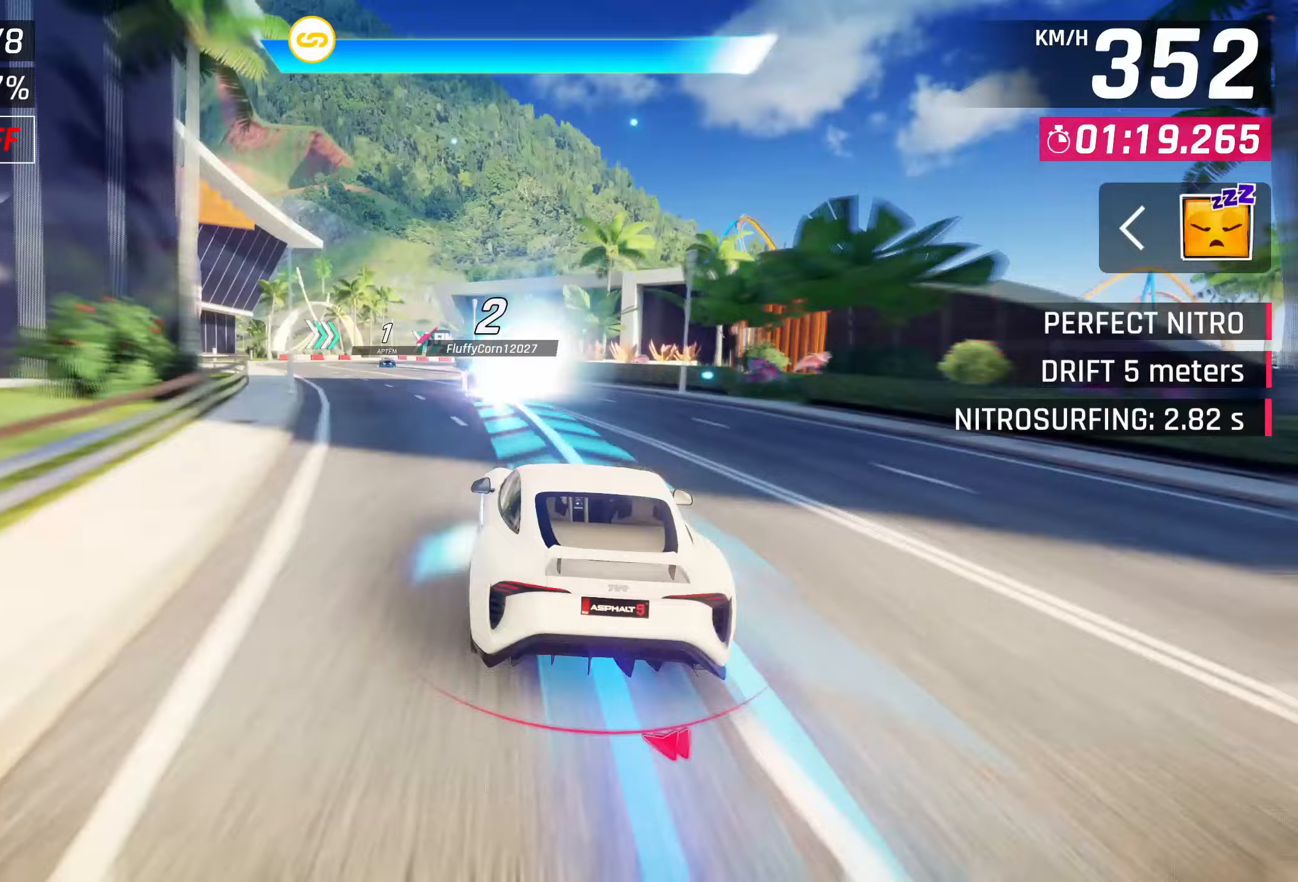
{"buttons": [], "left_stick": "left", "right_stick": "center", "events": []}
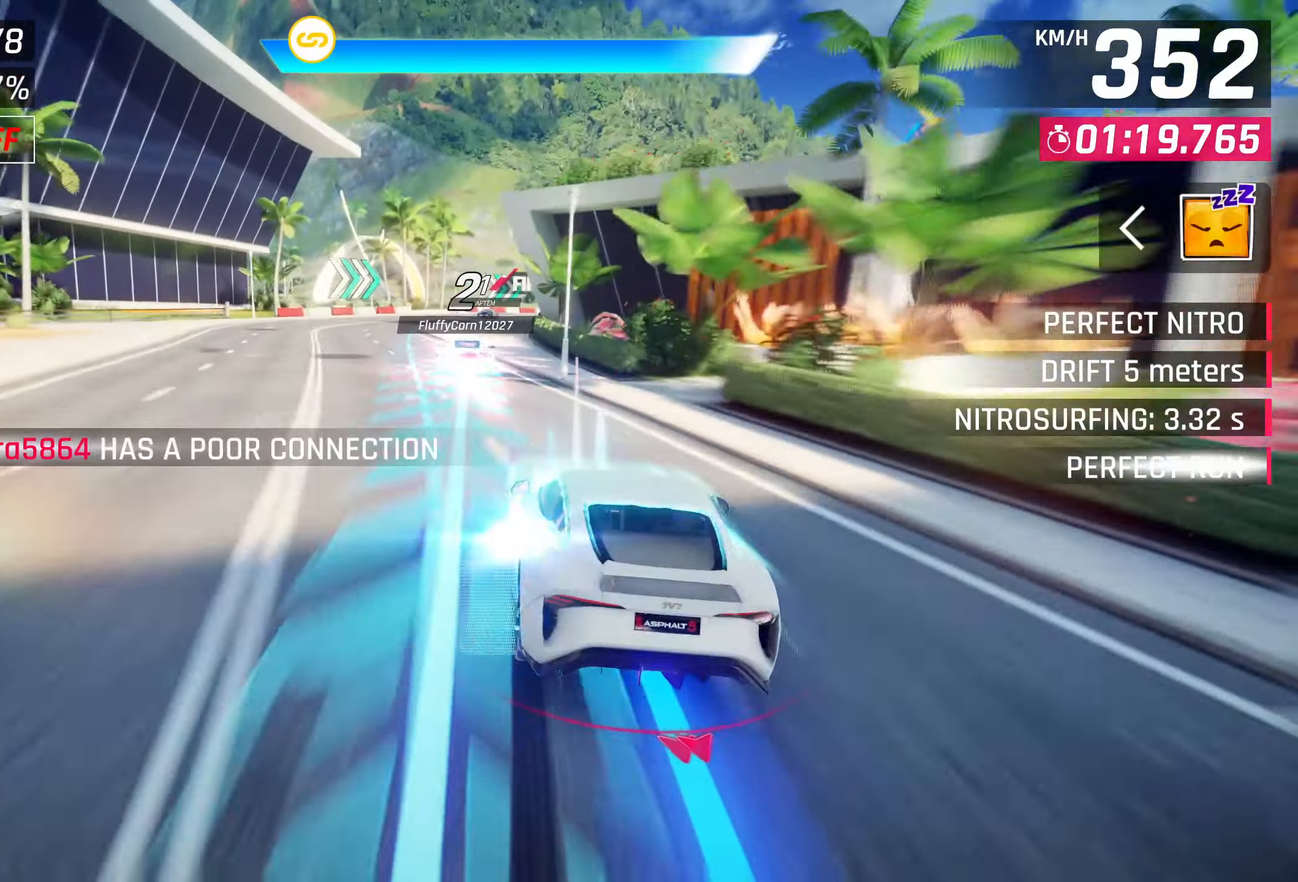
{"buttons": [], "left_stick": "right", "right_stick": "center", "events": [[167, "left_stick", "right"]]}
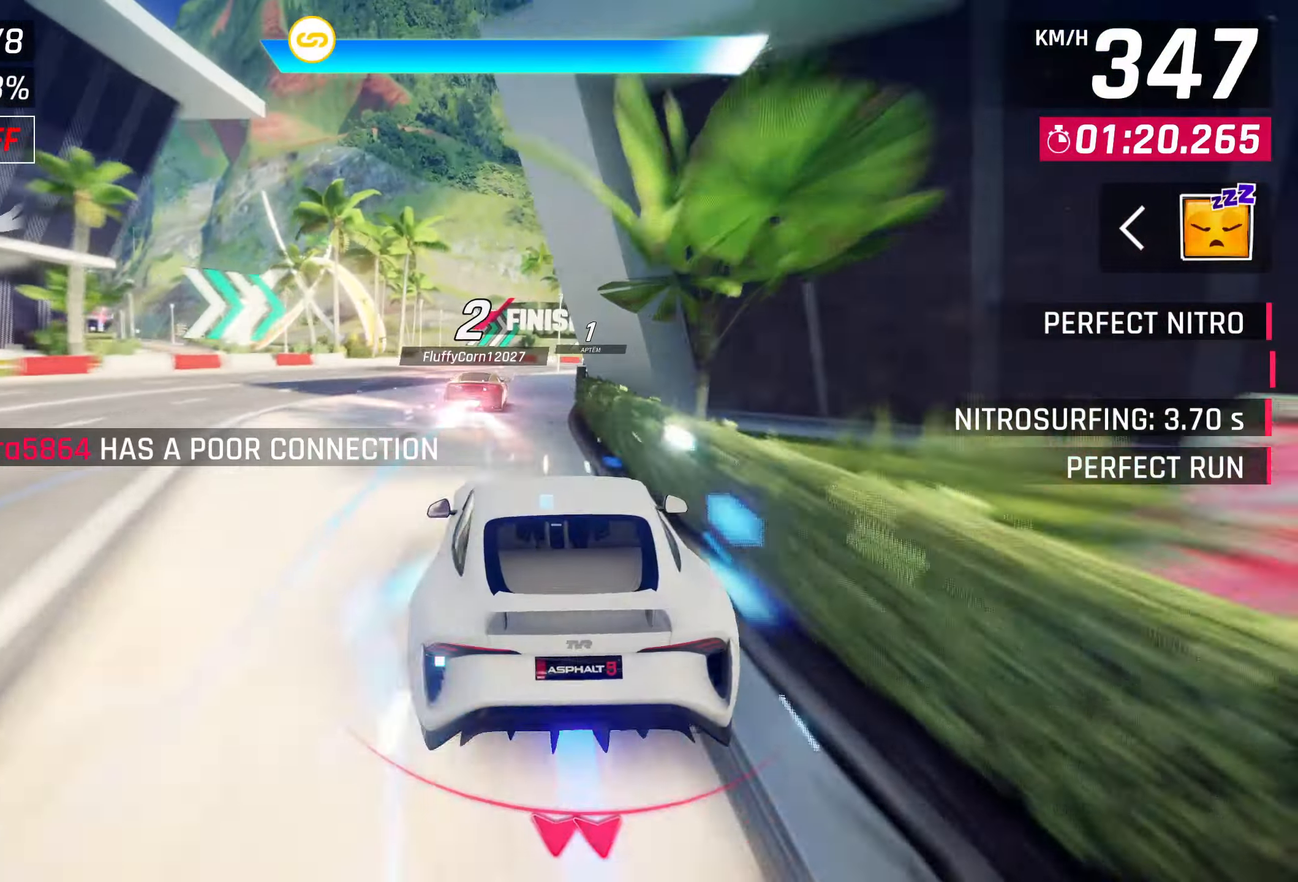
{"buttons": [], "left_stick": "right", "right_stick": "center", "events": []}
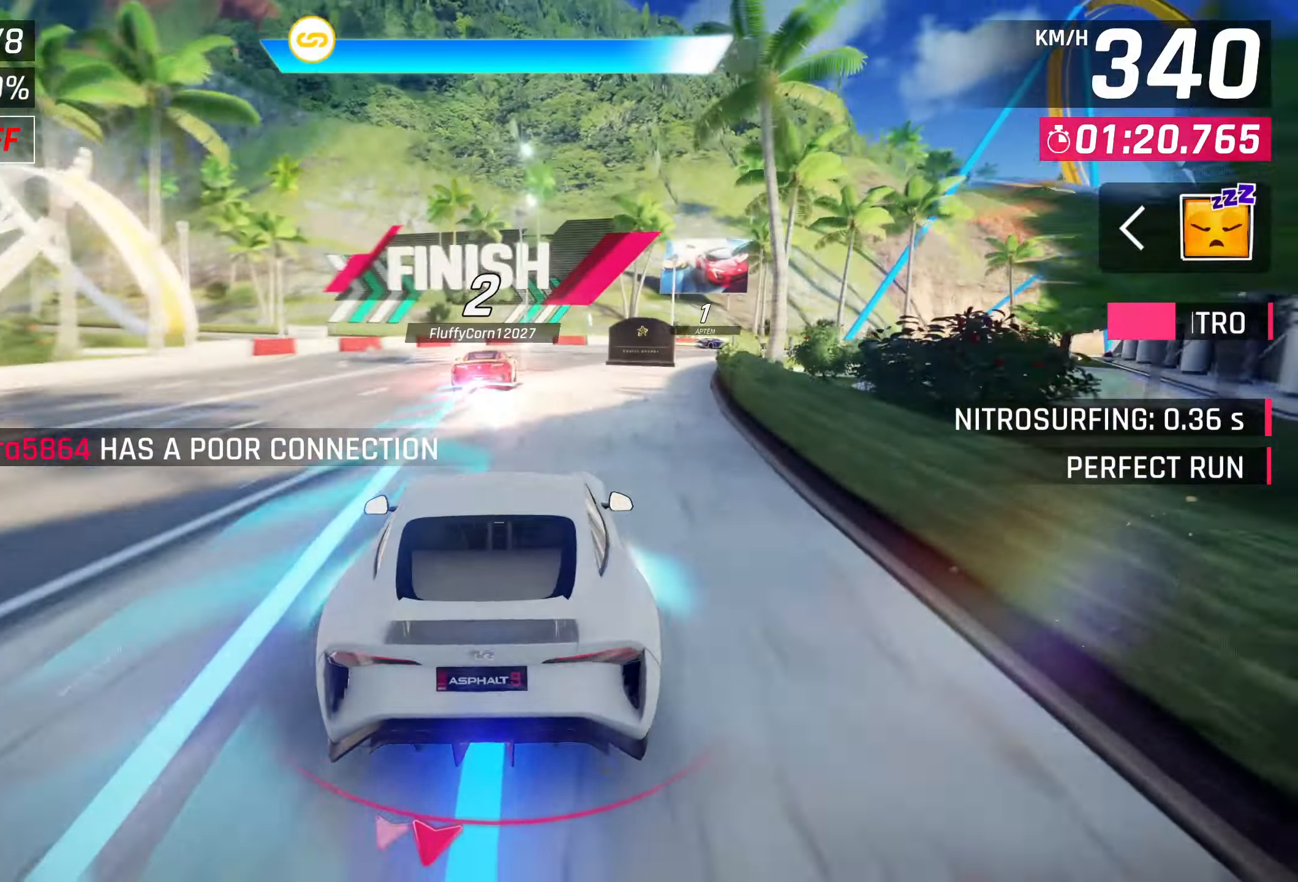
{"buttons": [], "left_stick": "right", "right_stick": "center", "events": []}
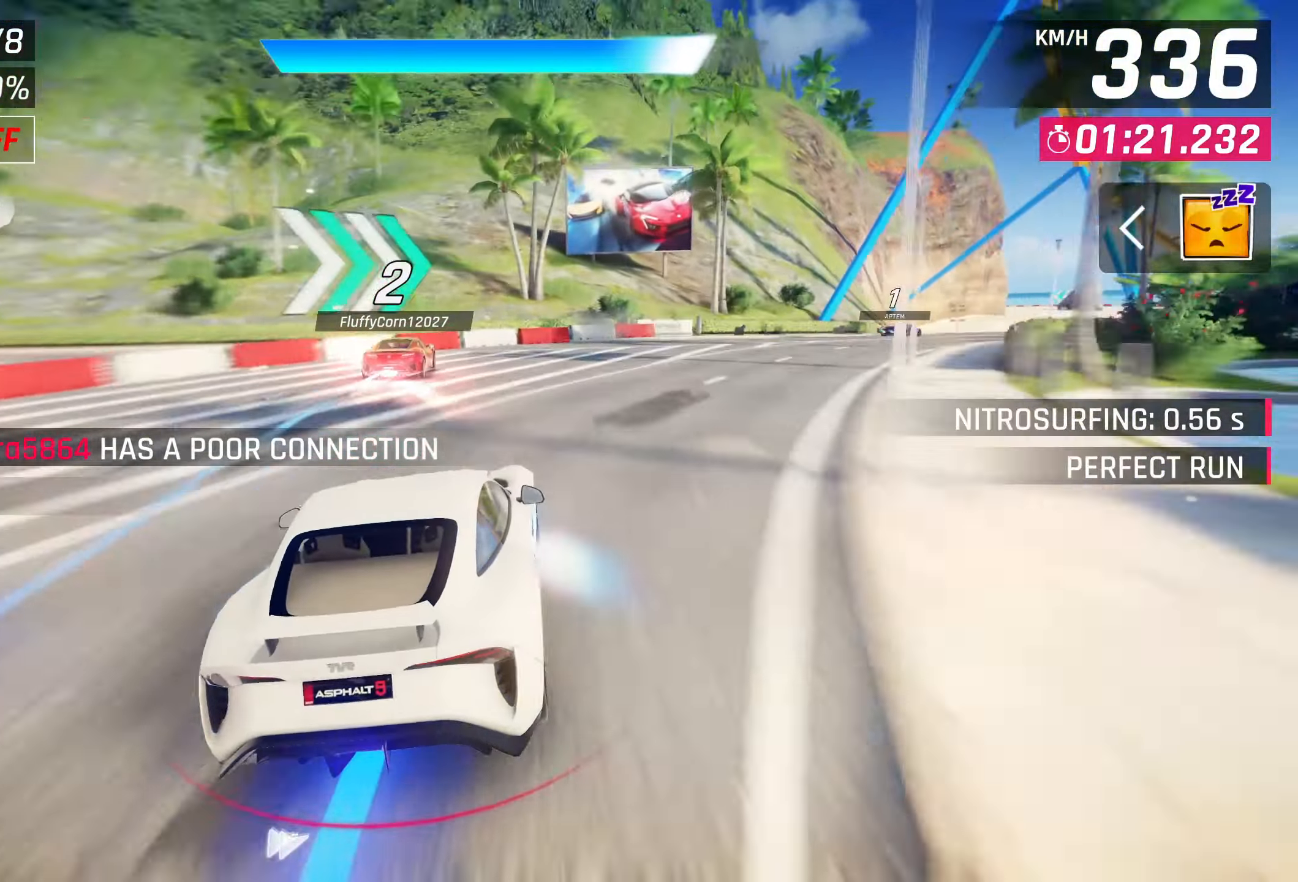
{"buttons": [], "left_stick": "right", "right_stick": "center", "events": []}
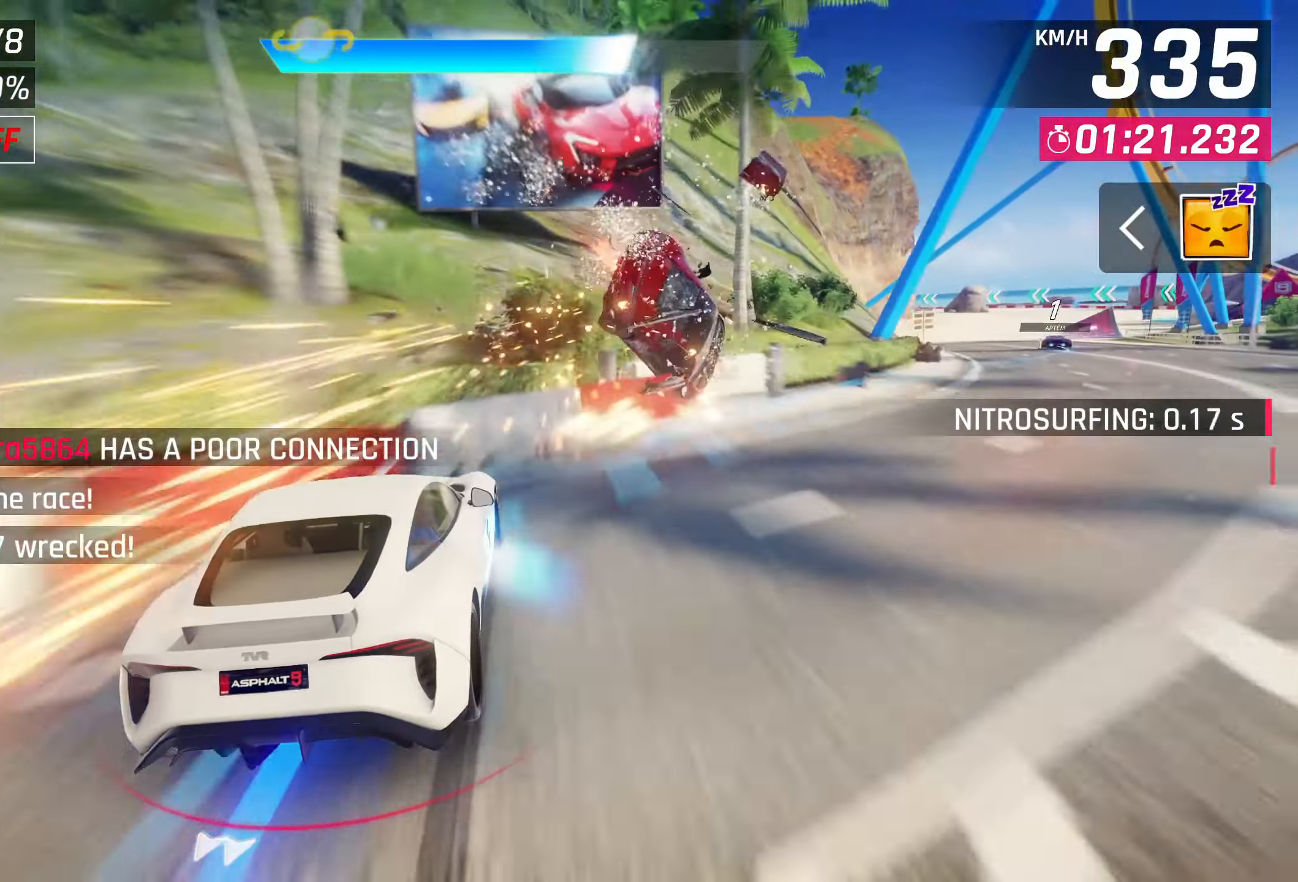
{"buttons": [], "left_stick": "center", "right_stick": "center", "events": [[150, "left_stick", "center"]]}
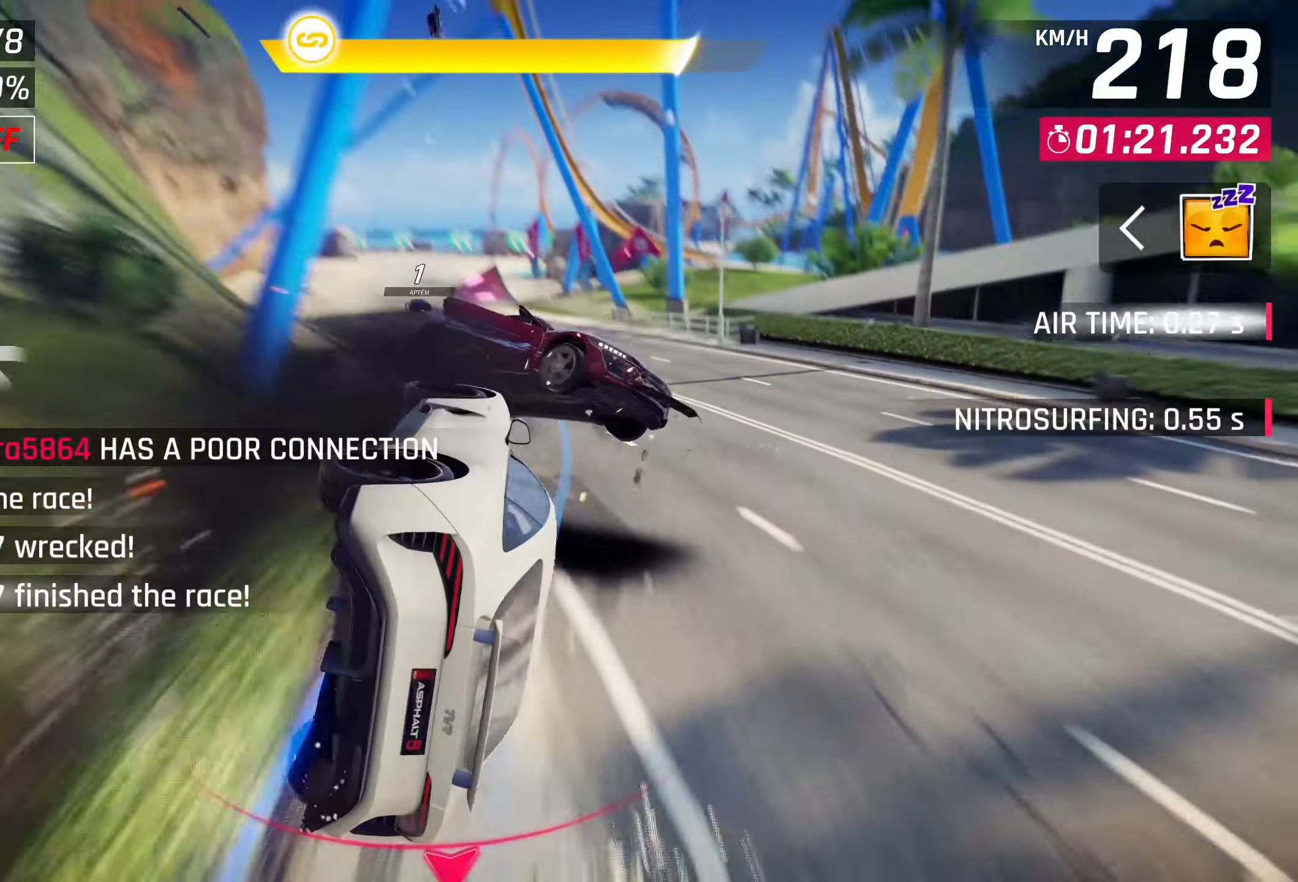
{"buttons": [], "left_stick": "center", "right_stick": "center", "events": []}
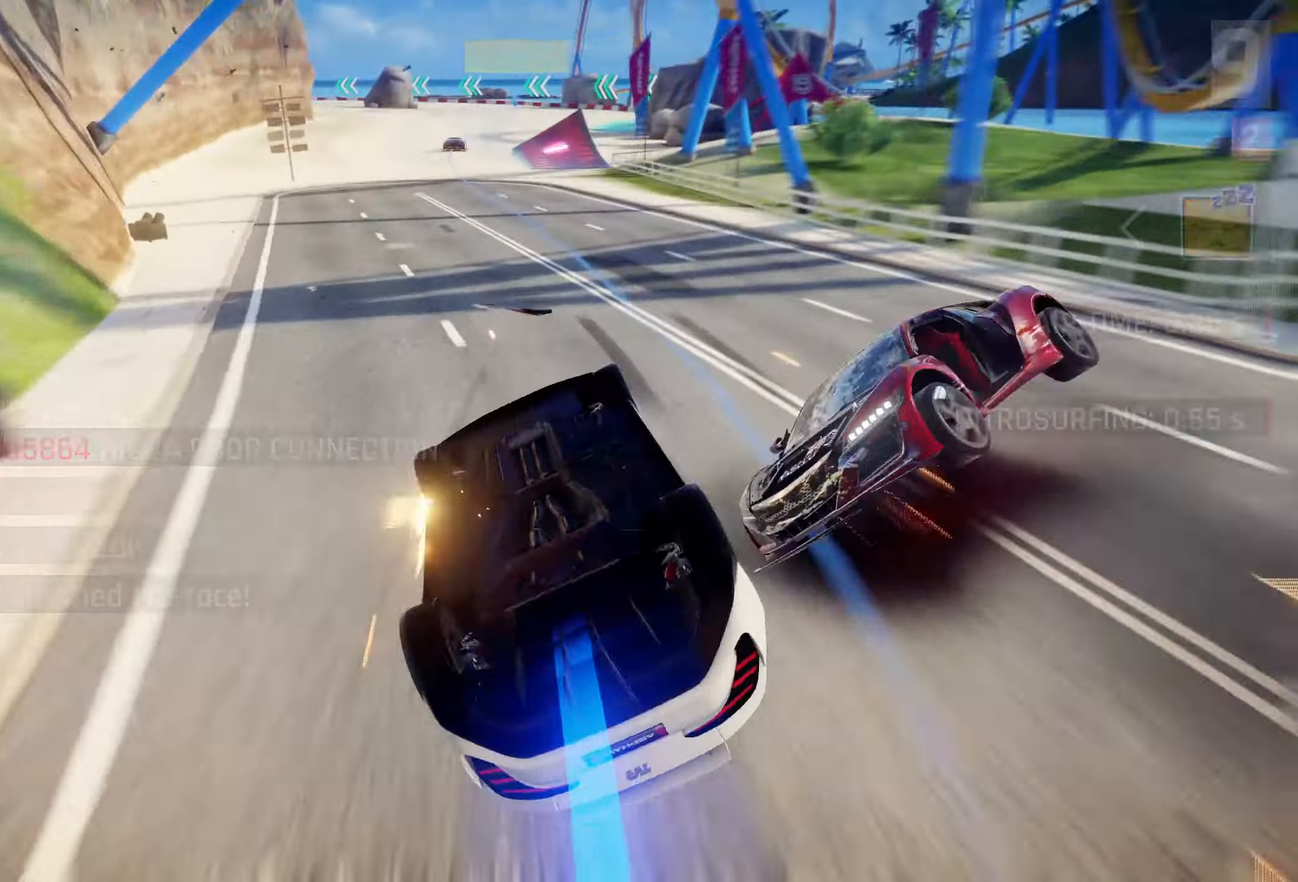
{"buttons": [], "left_stick": "center", "right_stick": "center", "events": []}
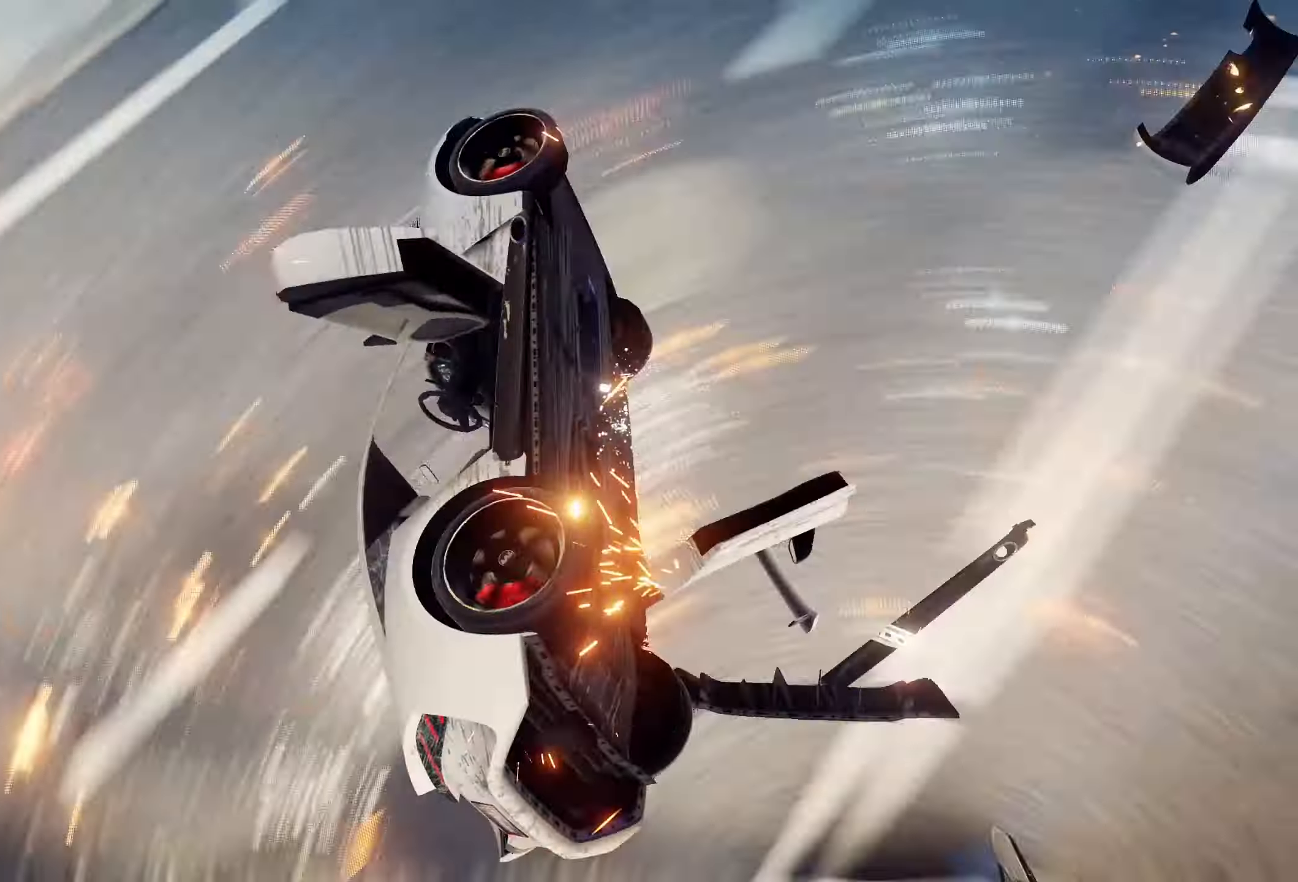
{"buttons": [], "left_stick": "center", "right_stick": "center", "events": []}
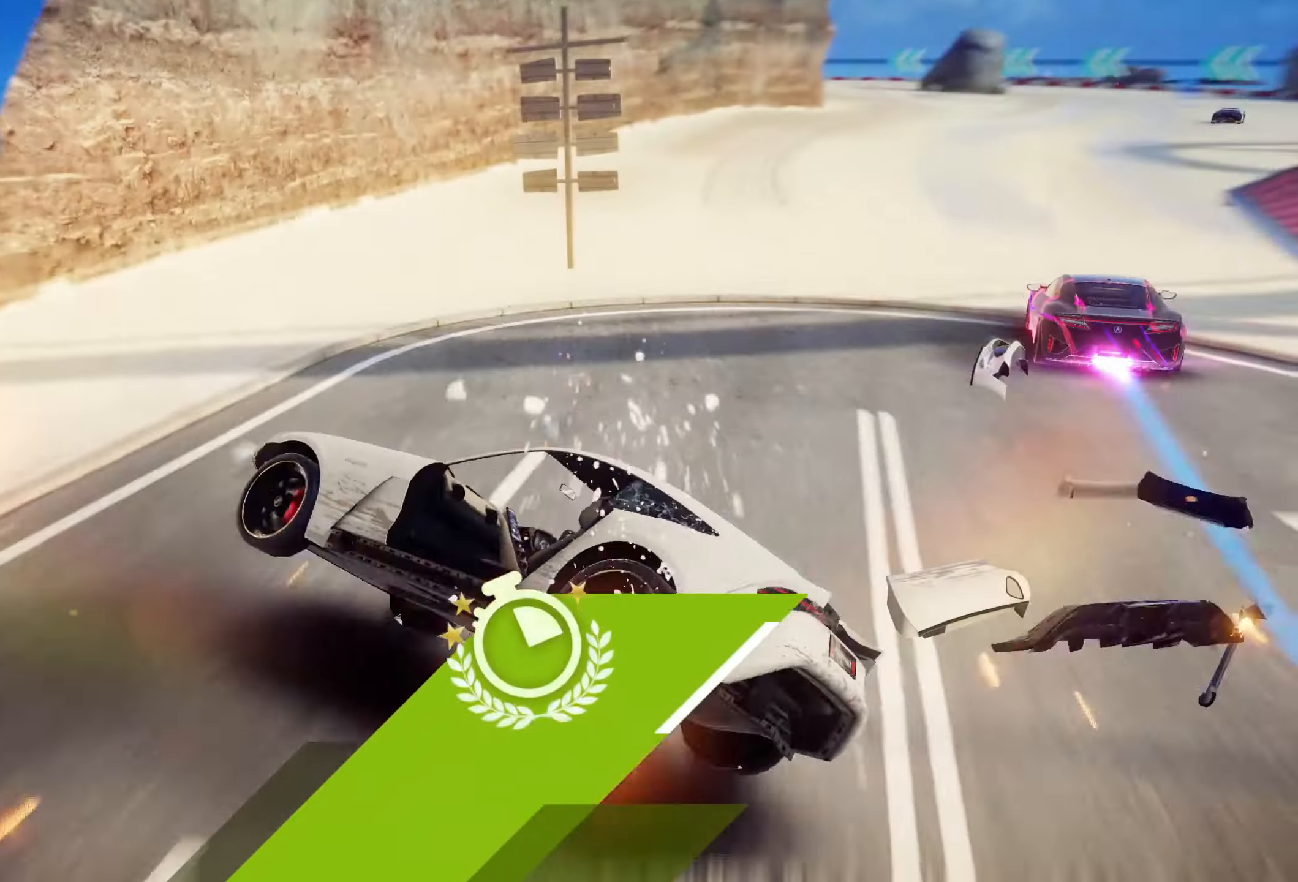
{"buttons": [], "left_stick": "center", "right_stick": "center", "events": []}
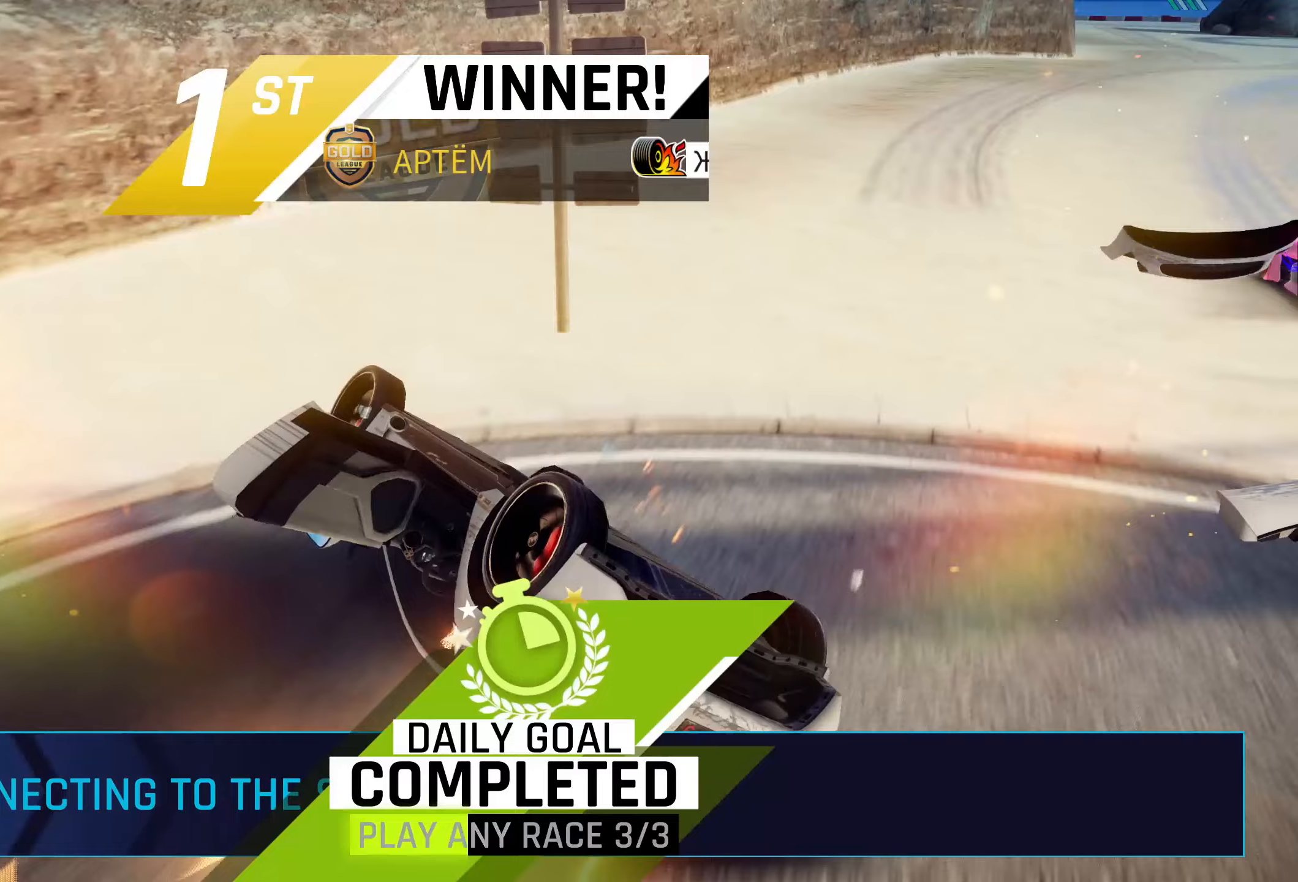
{"buttons": [], "left_stick": "center", "right_stick": "center", "events": []}
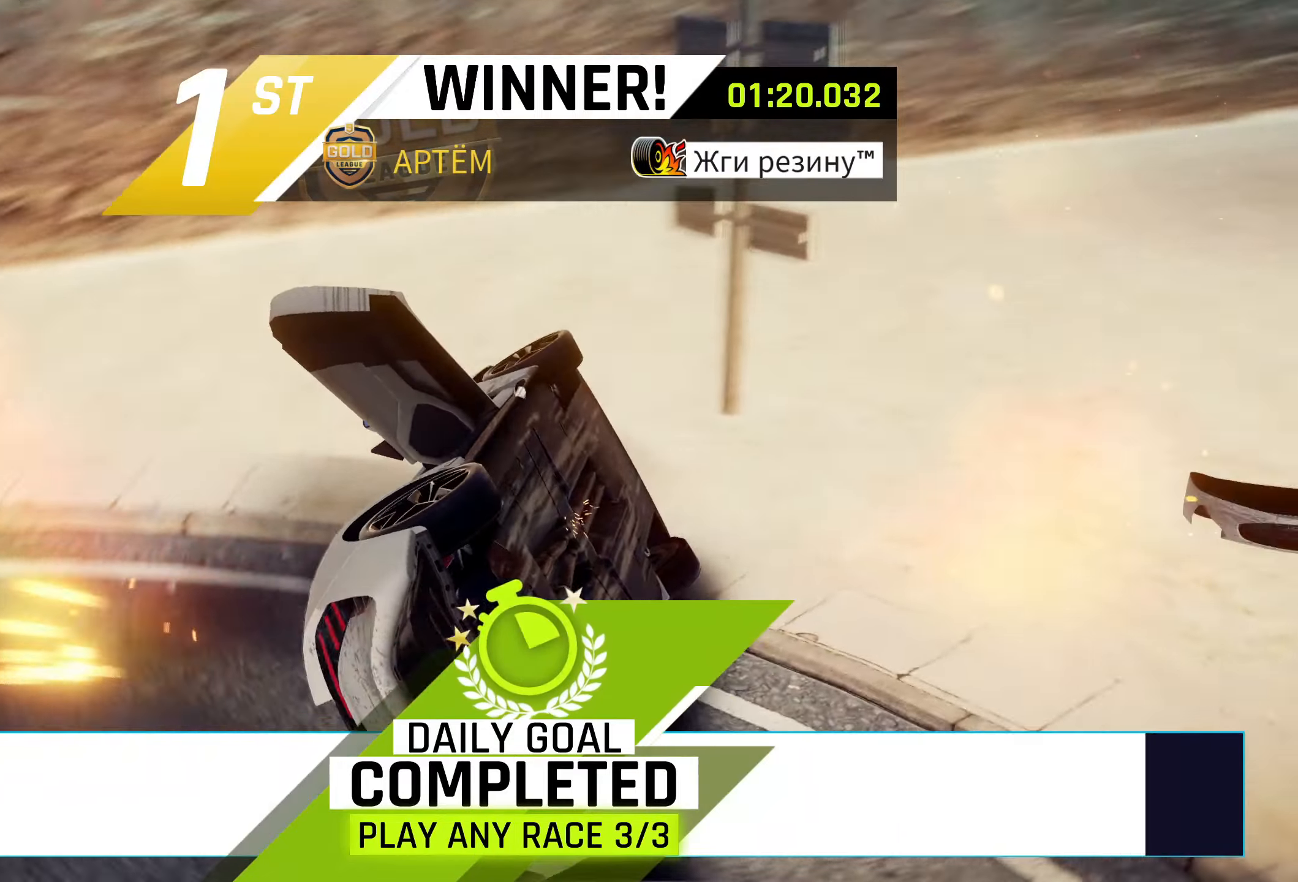
{"buttons": [], "left_stick": "center", "right_stick": "center", "events": []}
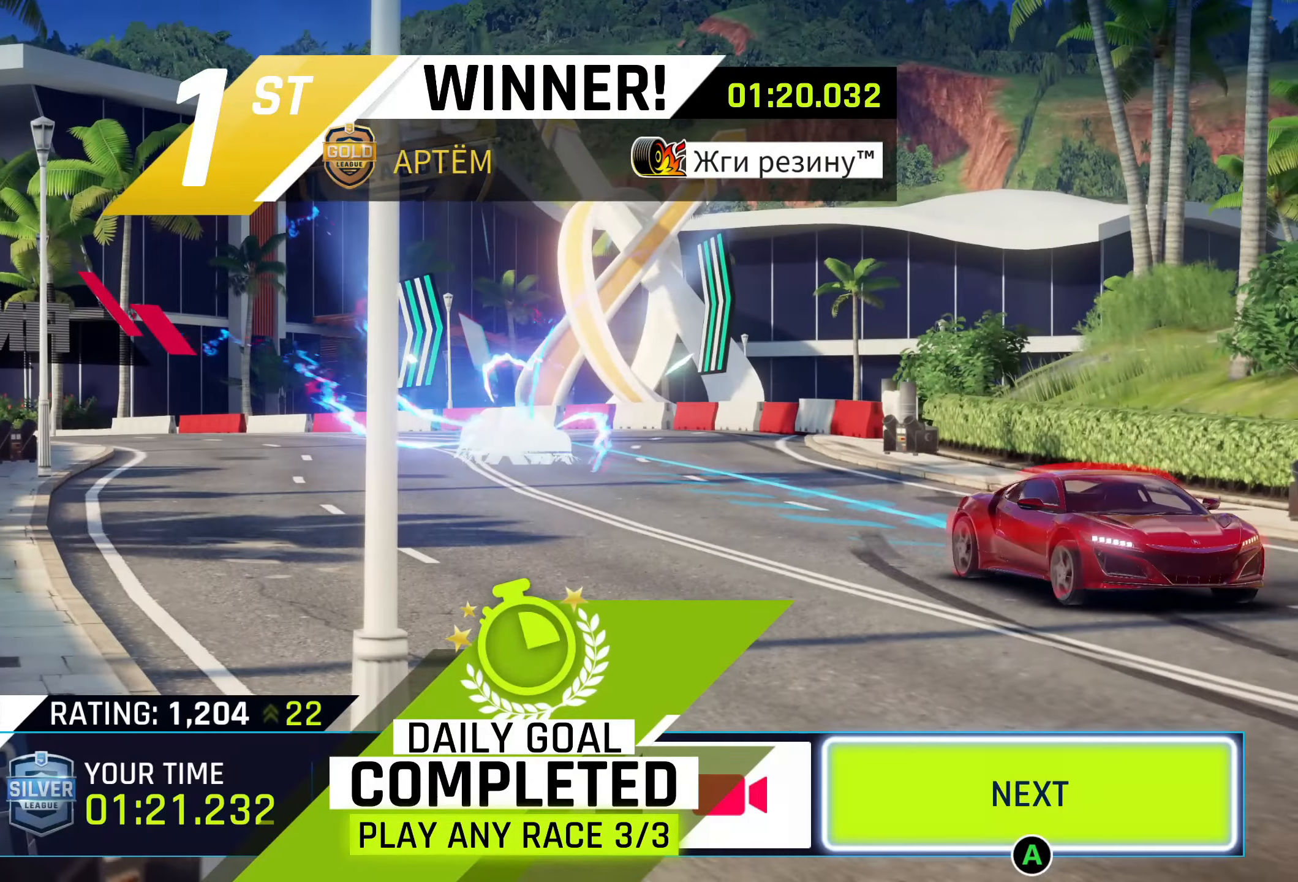
{"buttons": [], "left_stick": "center", "right_stick": "center", "events": []}
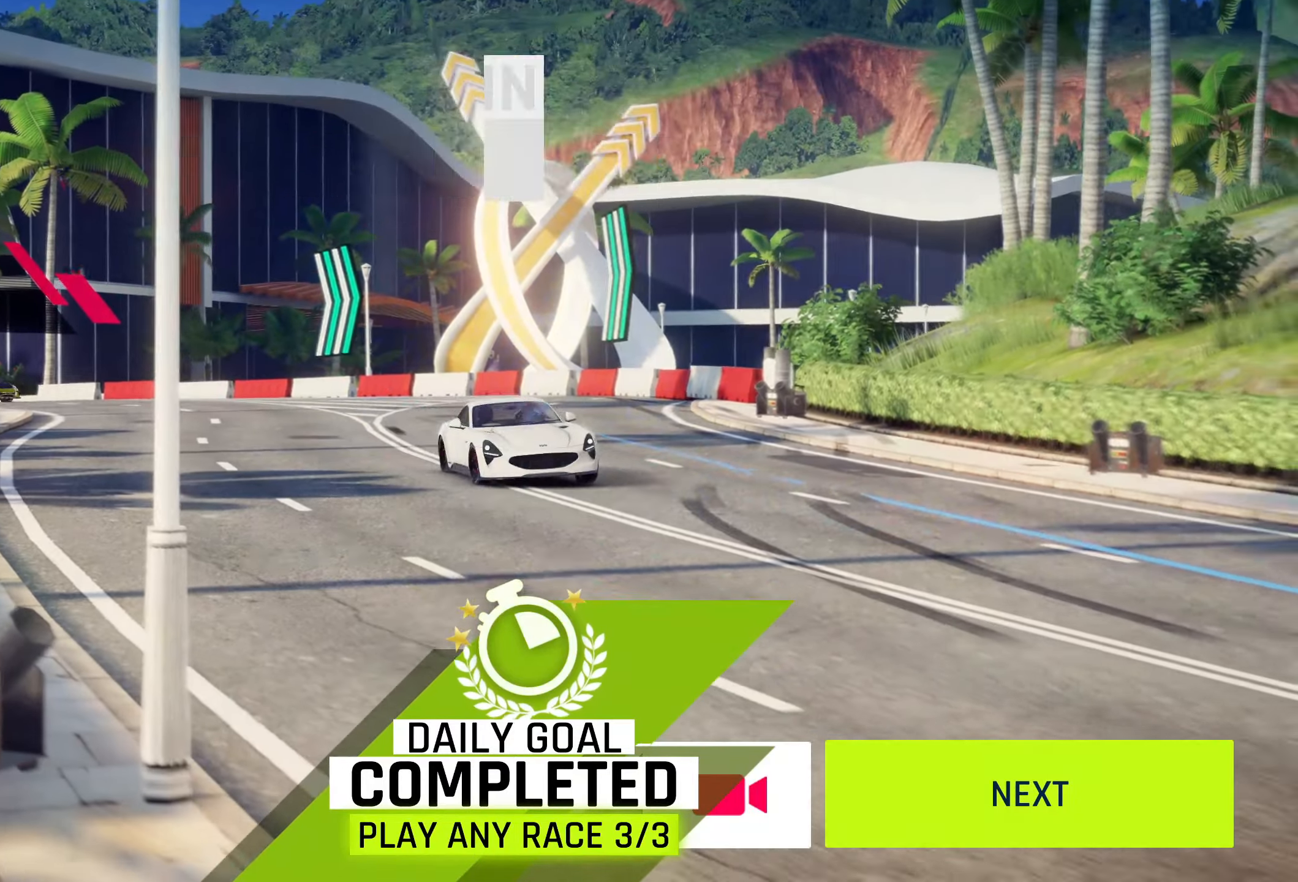
{"buttons": [], "left_stick": "center", "right_stick": "center", "events": []}
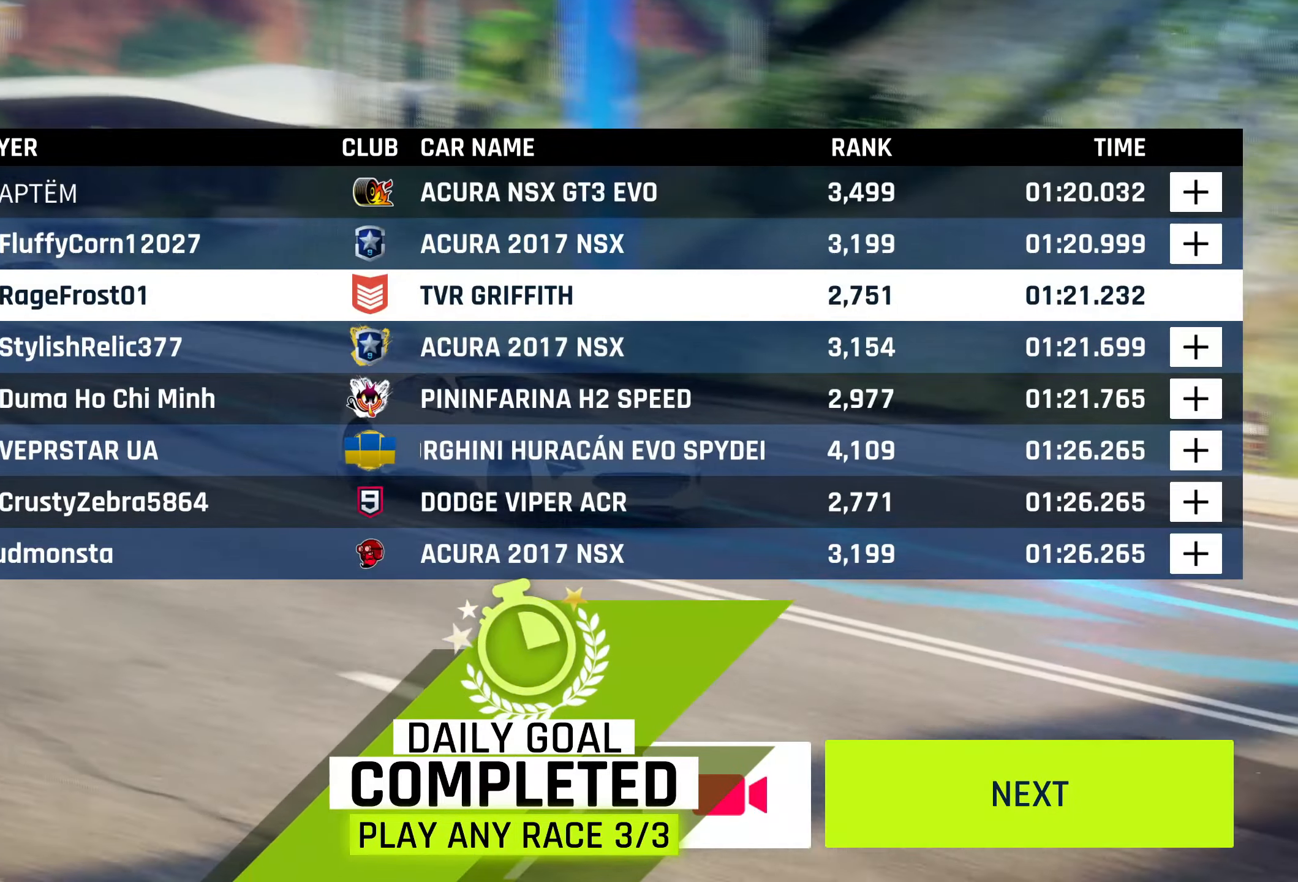
{"buttons": [], "left_stick": "center", "right_stick": "center", "events": []}
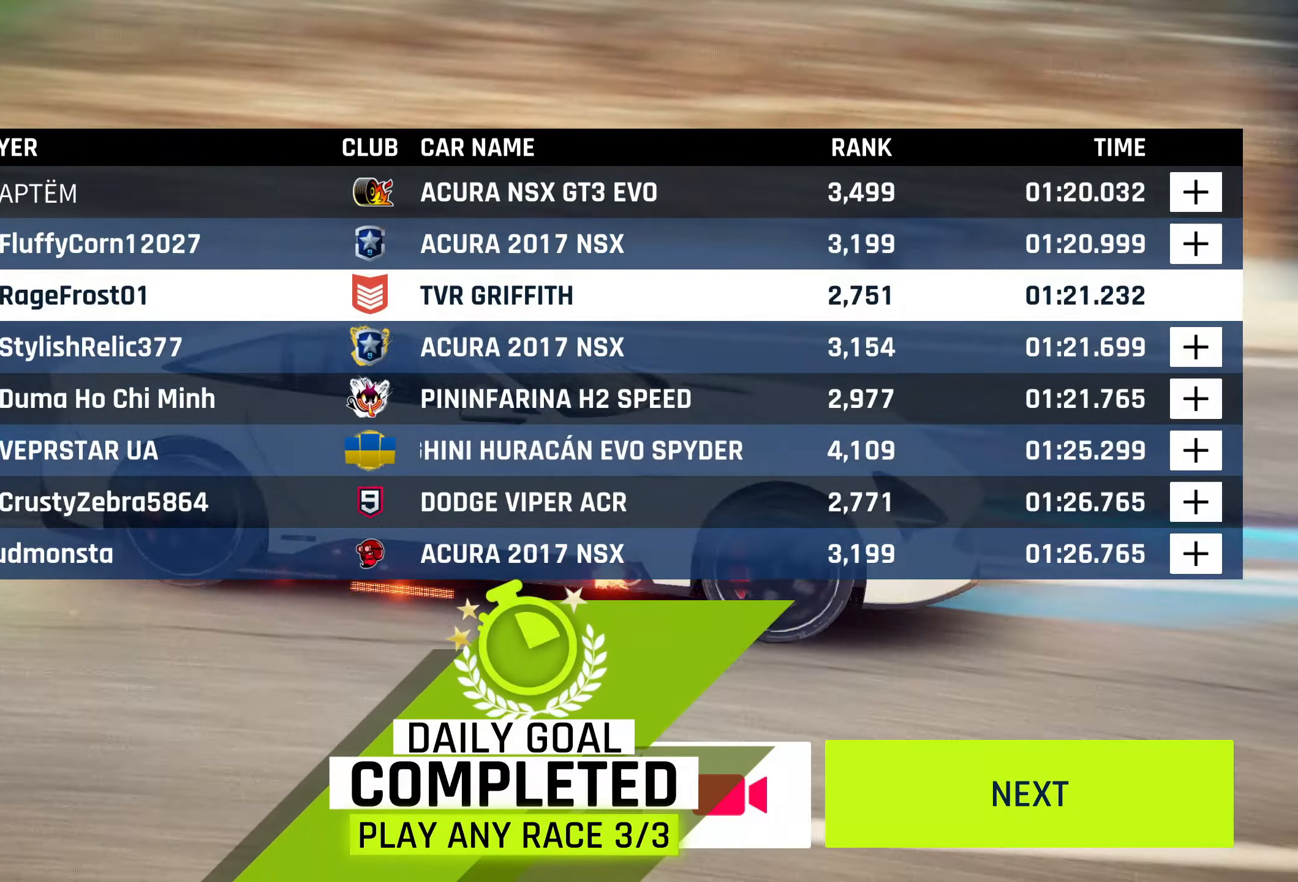
{"buttons": [], "left_stick": "center", "right_stick": "center", "events": []}